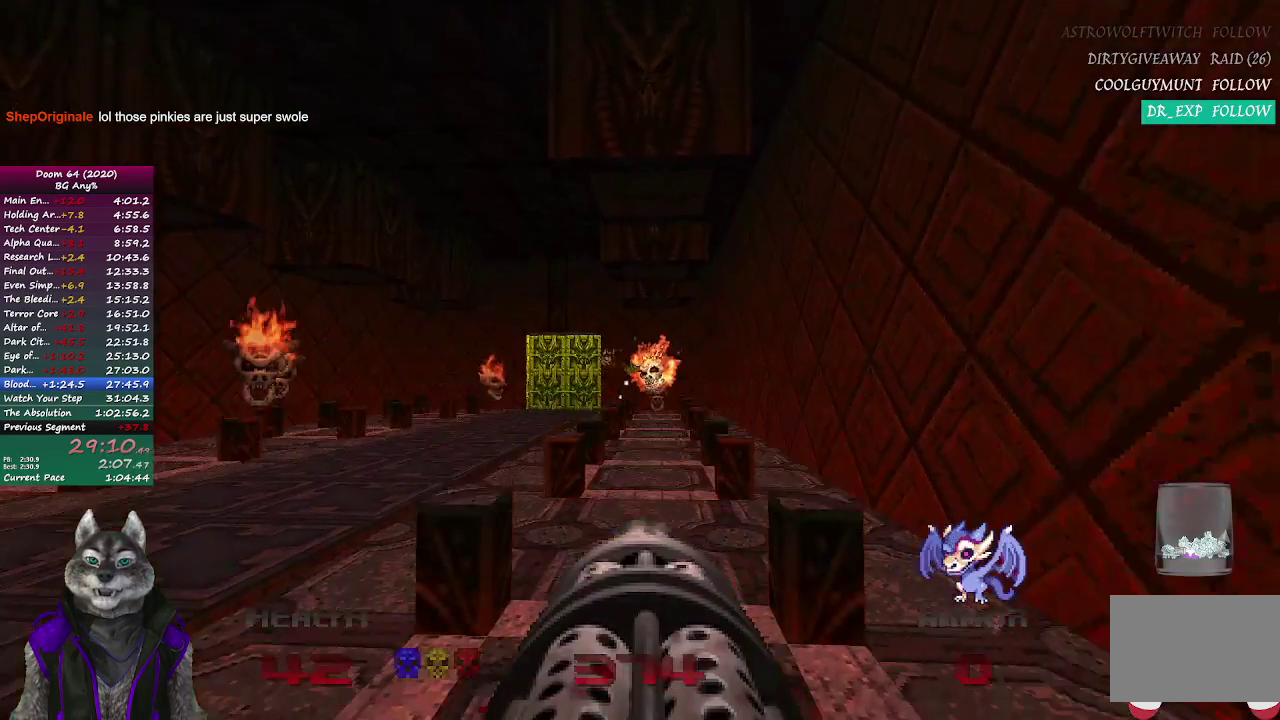
Gameplay with a controller (PlayStation layout); each line is a JSON object with the inputs held at the frame after it. "events" lists button and stick changes between this image and that frame as [ms after this image, input, new state], when the widget could be followed in between. Not read: L1 R1.
{"buttons": ["R2"], "left_stick": "center", "right_stick": "center", "events": [[133, "left_stick", "down-right"], [150, "right_stick", "left"], [383, "right_stick", "center"], [400, "left_stick", "center"]]}
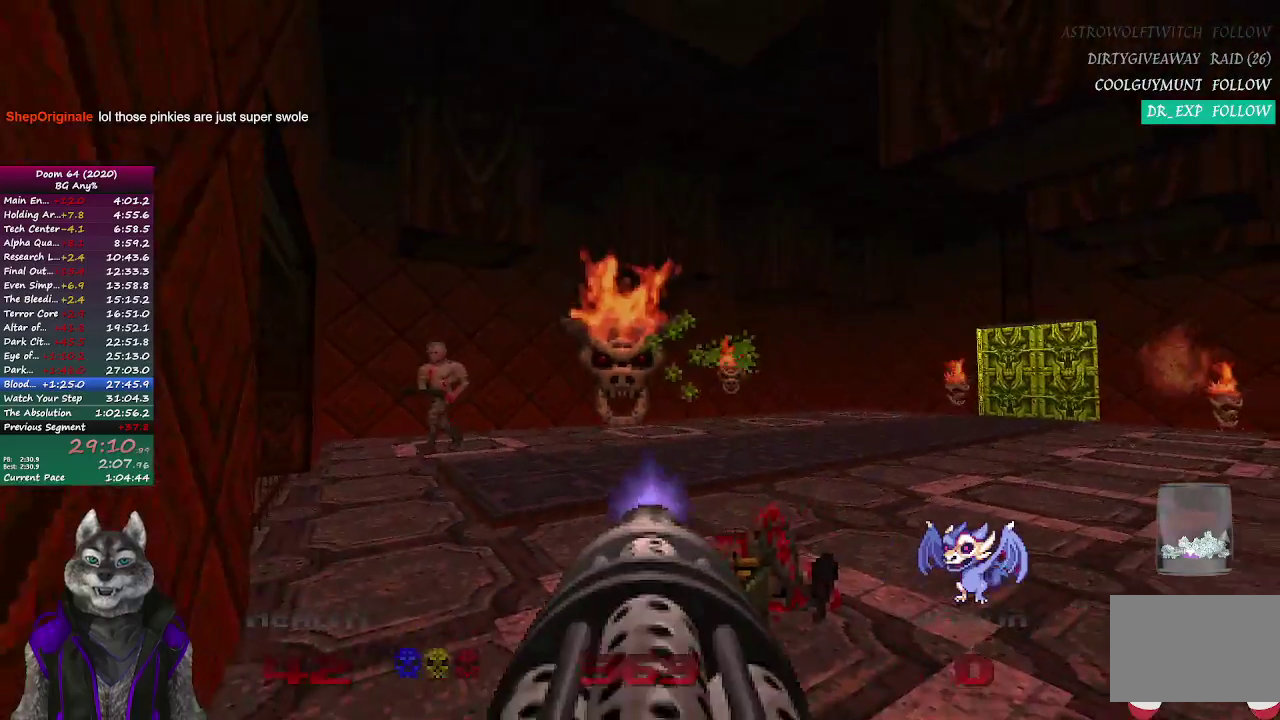
{"buttons": ["R2"], "left_stick": "center", "right_stick": "center", "events": []}
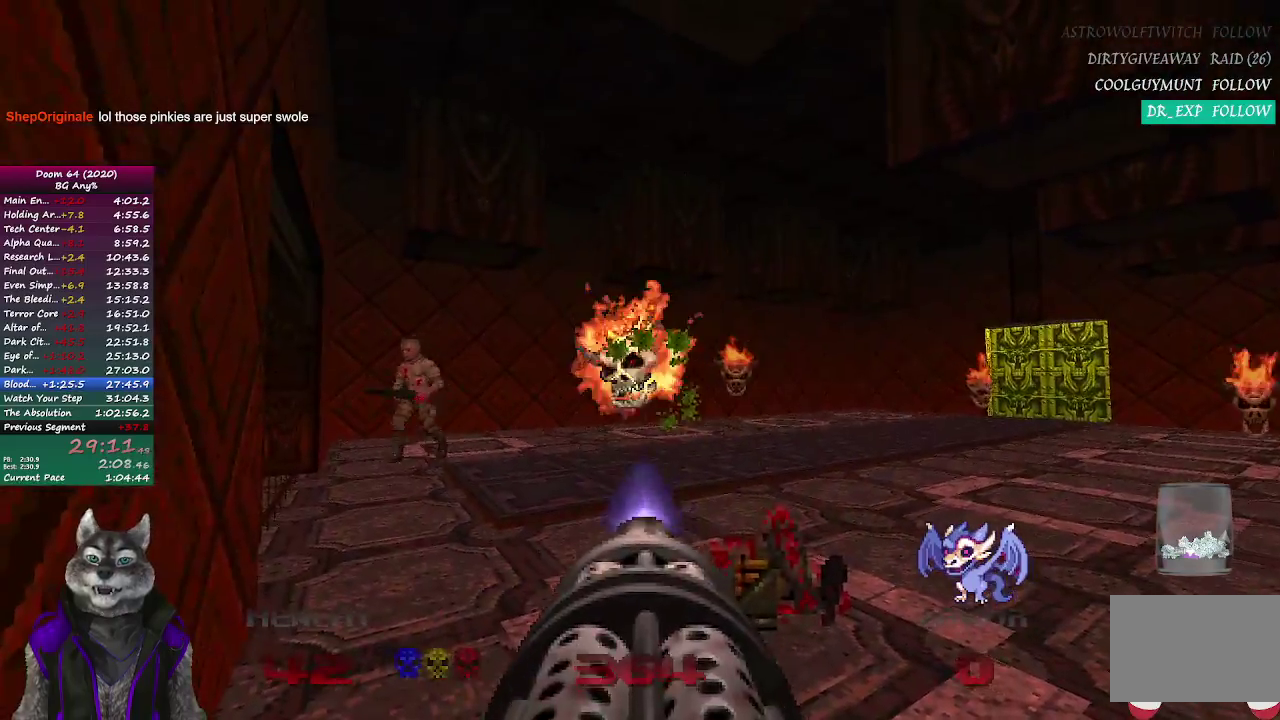
{"buttons": ["R2"], "left_stick": "up-left", "right_stick": "right", "events": [[133, "right_stick", "right"], [233, "left_stick", "up-left"], [267, "right_stick", "center"], [333, "left_stick", "up"], [367, "right_stick", "right"], [433, "left_stick", "up-left"]]}
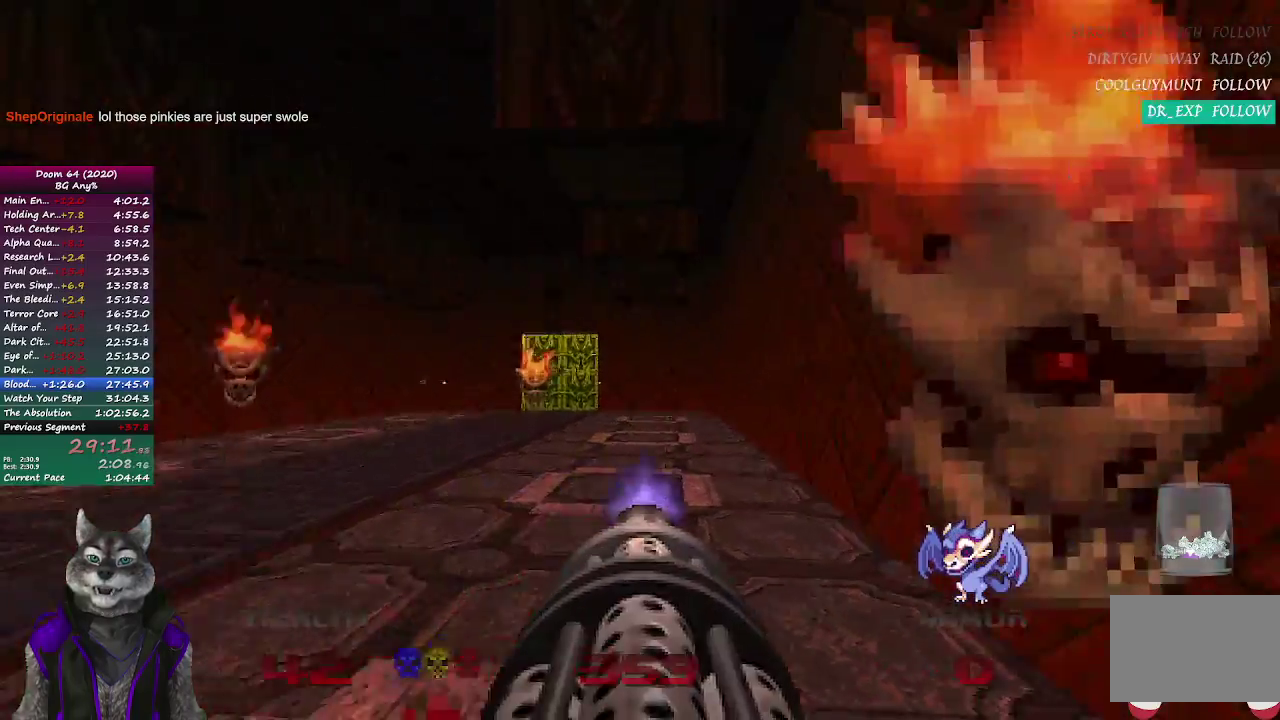
{"buttons": ["R2"], "left_stick": "down-left", "right_stick": "right", "events": [[33, "left_stick", "left"], [167, "left_stick", "up-left"], [333, "left_stick", "left"], [467, "left_stick", "down-left"]]}
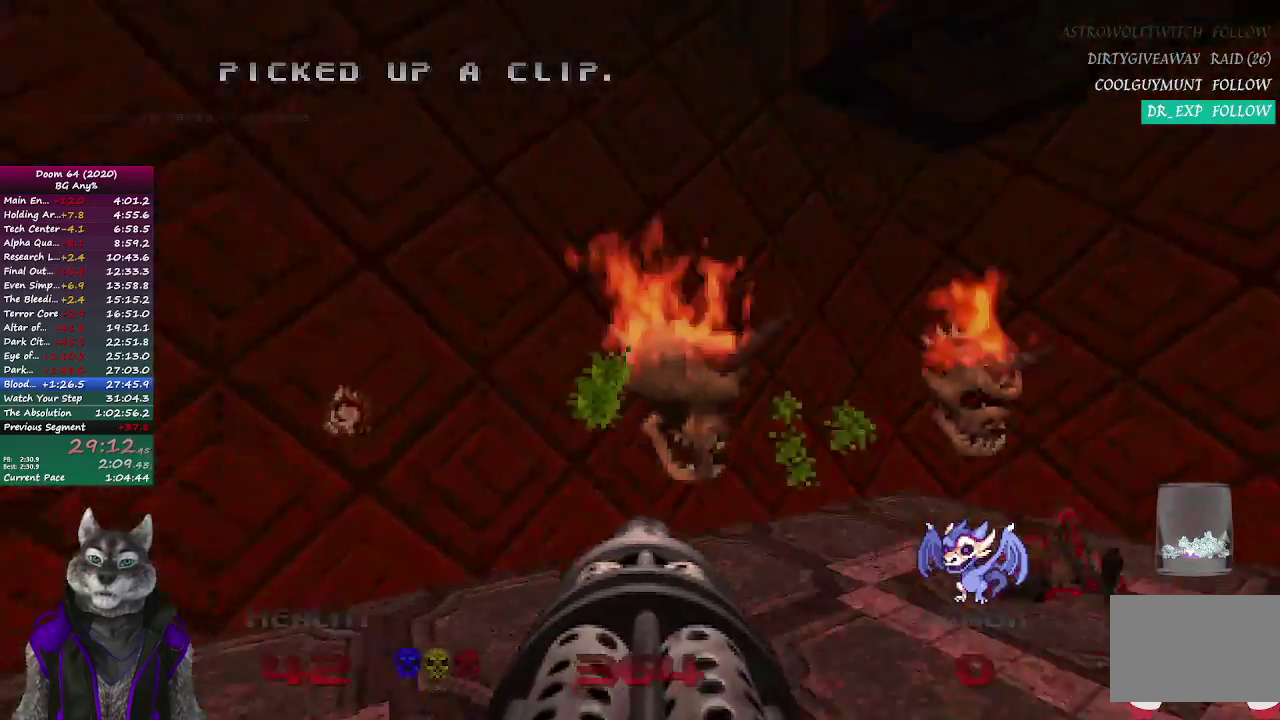
{"buttons": ["R2"], "left_stick": "down", "right_stick": "center", "events": [[150, "right_stick", "center"], [233, "left_stick", "down"], [317, "right_stick", "right"], [417, "right_stick", "center"]]}
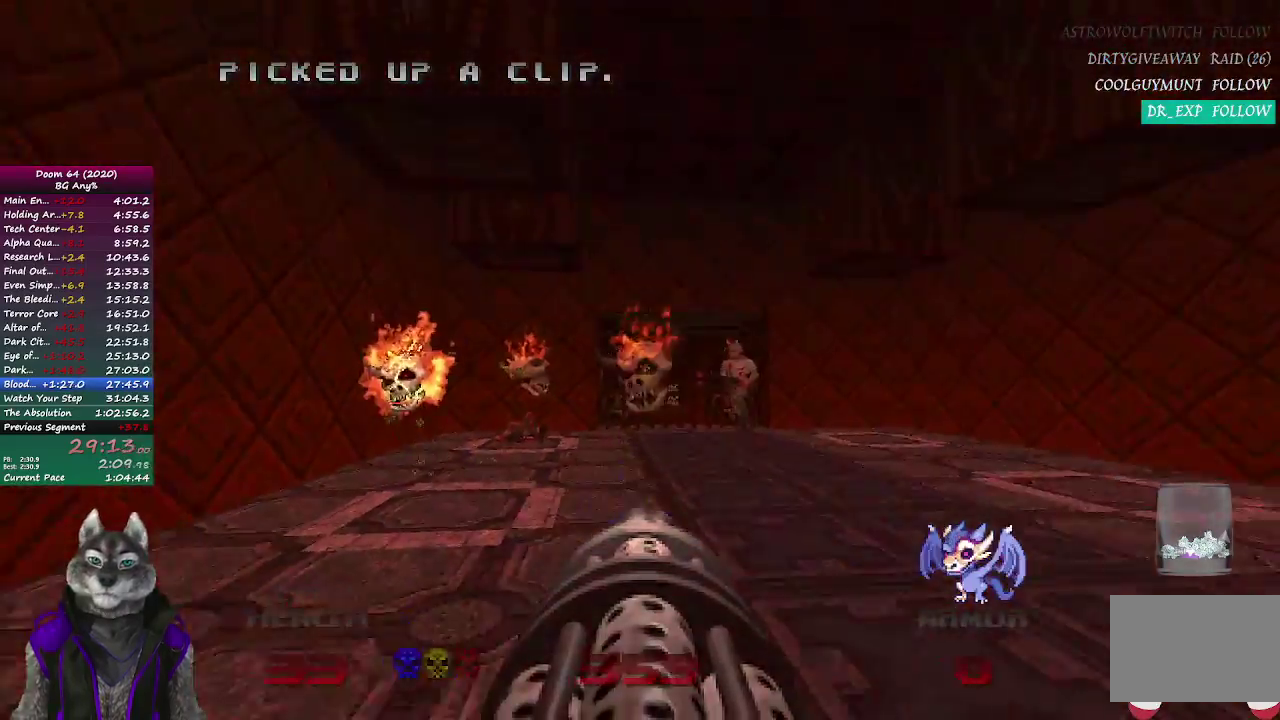
{"buttons": ["R2"], "left_stick": "center", "right_stick": "center", "events": [[267, "left_stick", "down-right"], [383, "left_stick", "center"]]}
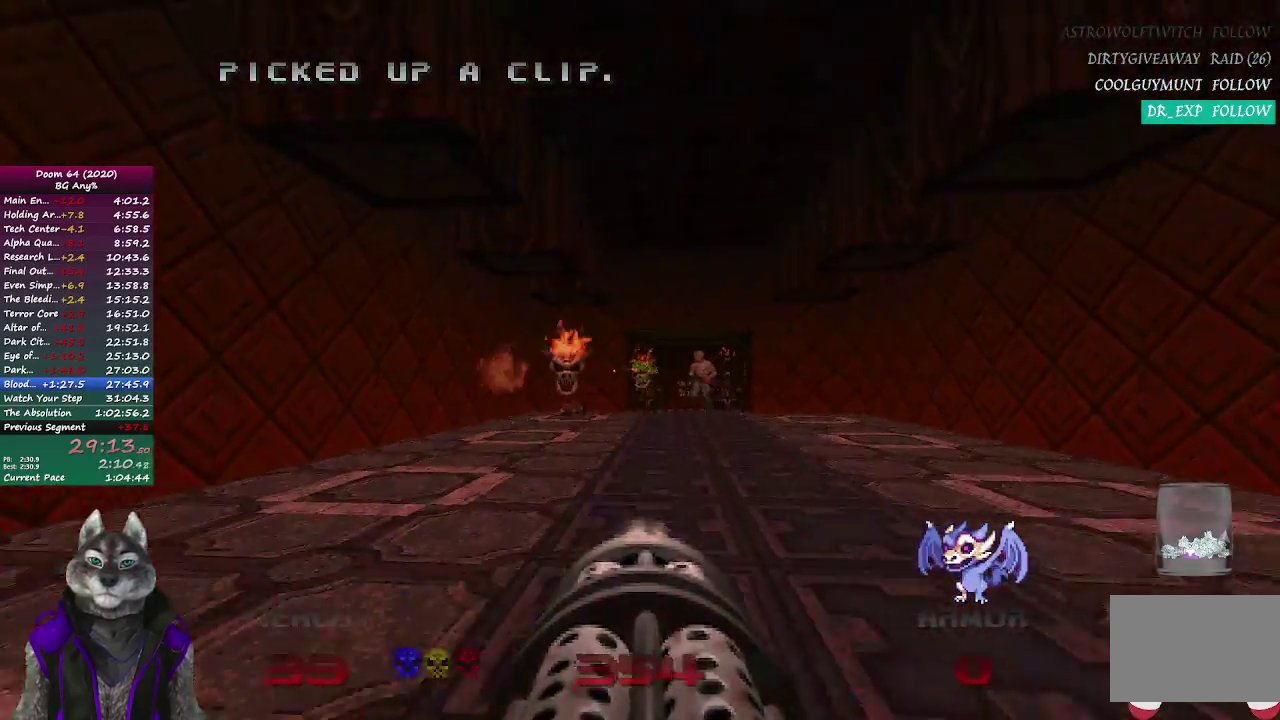
{"buttons": ["R2"], "left_stick": "down", "right_stick": "left", "events": [[83, "left_stick", "up"], [283, "left_stick", "up-left"], [367, "left_stick", "down-left"], [417, "right_stick", "left"], [467, "left_stick", "down"]]}
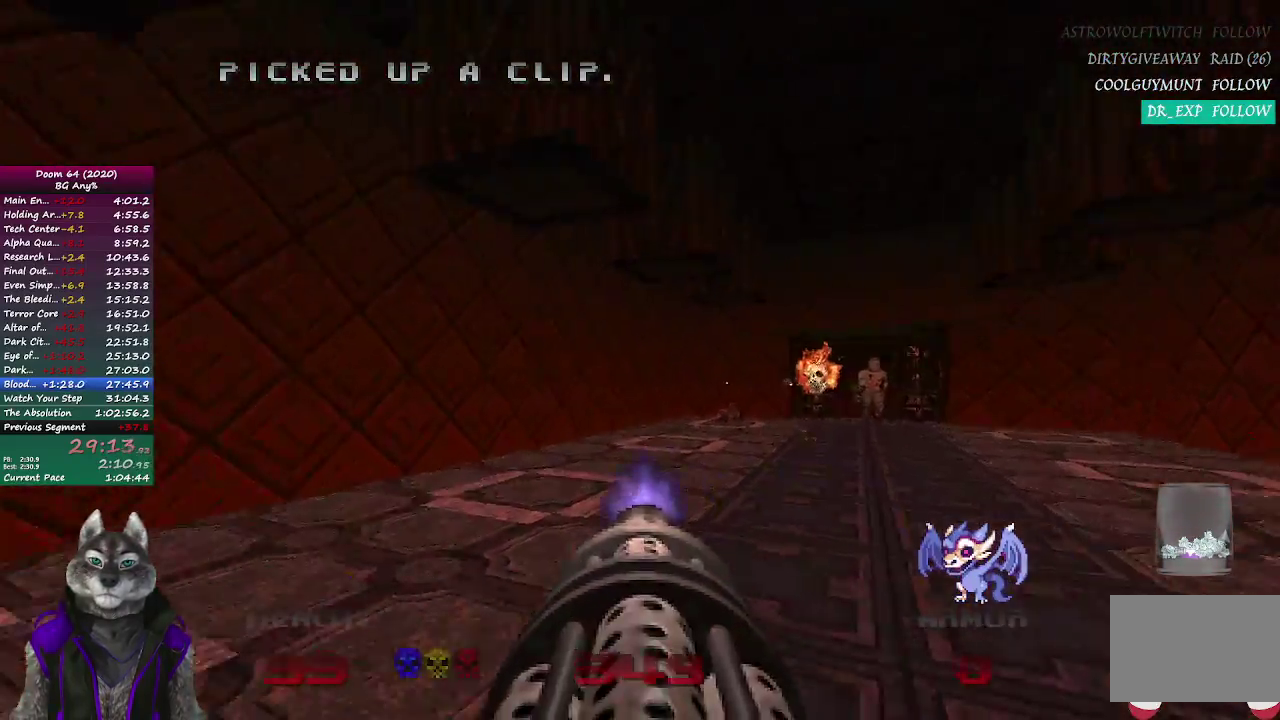
{"buttons": ["R2"], "left_stick": "down-right", "right_stick": "left", "events": [[150, "right_stick", "center"], [367, "right_stick", "left"], [383, "left_stick", "down-left"], [500, "left_stick", "down-right"]]}
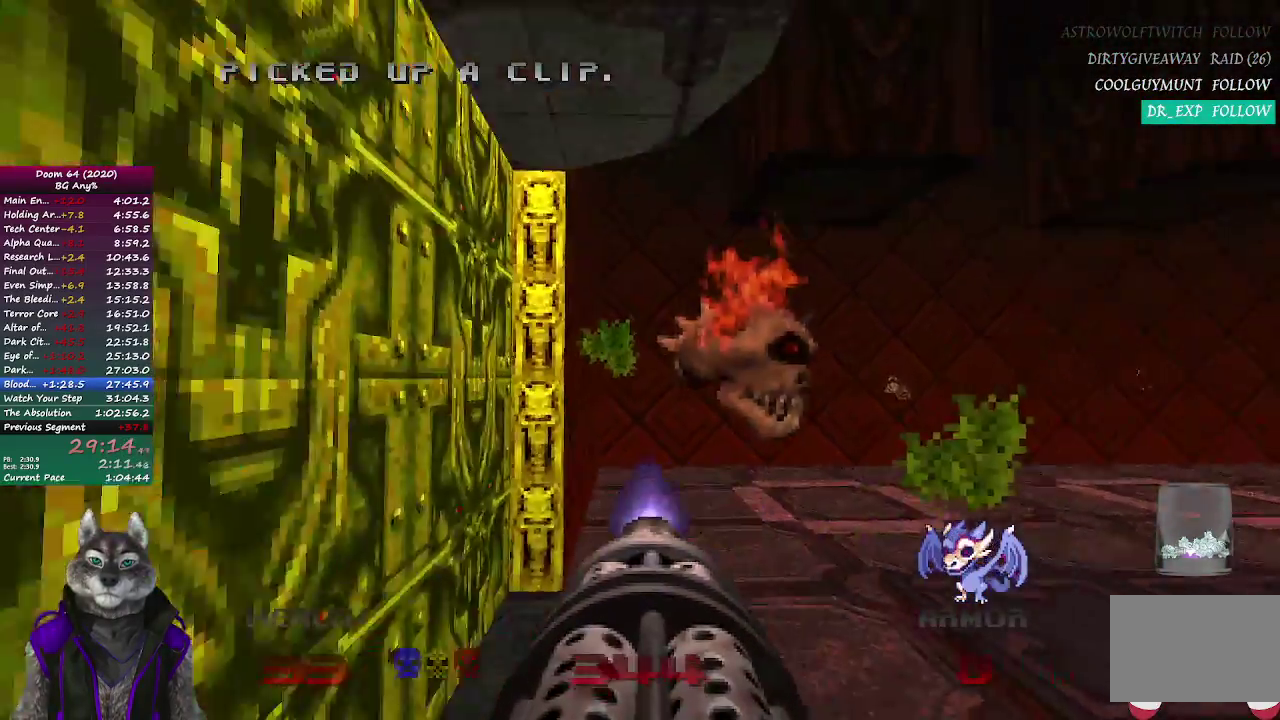
{"buttons": ["R2"], "left_stick": "center", "right_stick": "center", "events": [[50, "right_stick", "center"], [100, "right_stick", "right"], [217, "right_stick", "up-right"], [233, "left_stick", "down"], [300, "right_stick", "right"], [350, "left_stick", "center"], [383, "right_stick", "up-left"], [500, "right_stick", "center"]]}
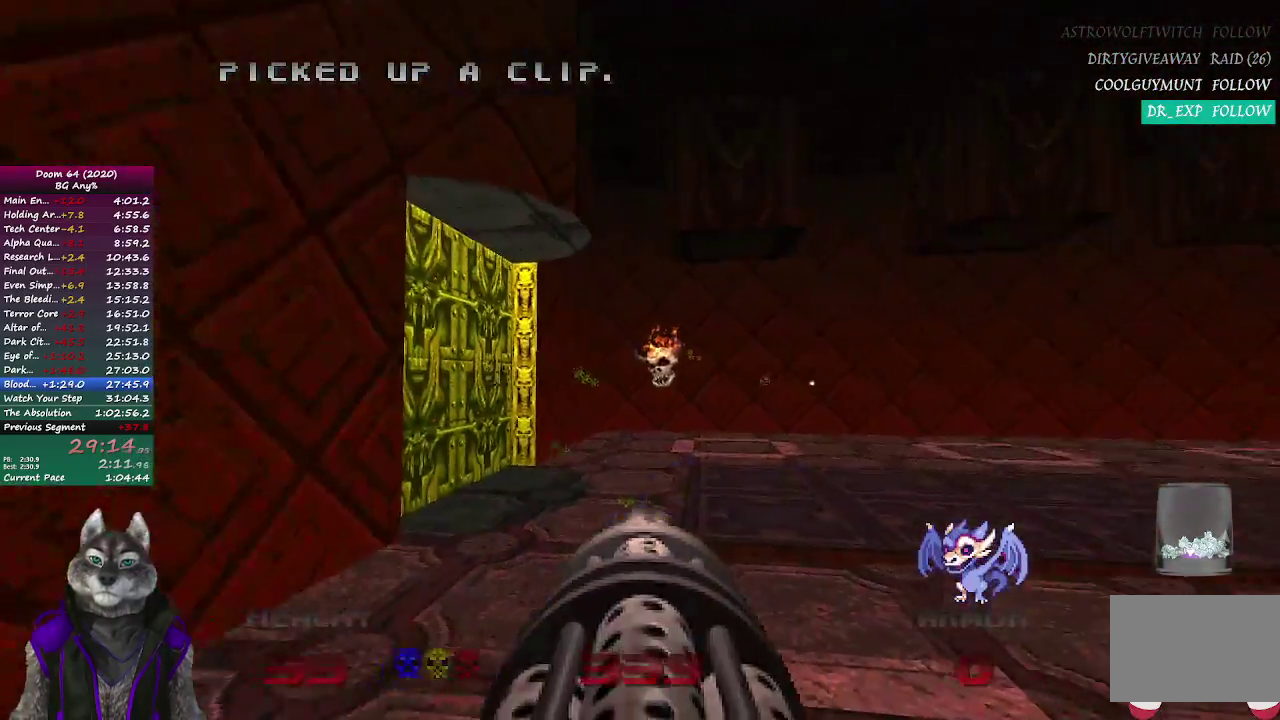
{"buttons": [], "left_stick": "up-left", "right_stick": "right", "events": [[300, "left_stick", "up"], [317, "right_stick", "right"], [400, "left_stick", "up-left"], [417, "R2", "up"]]}
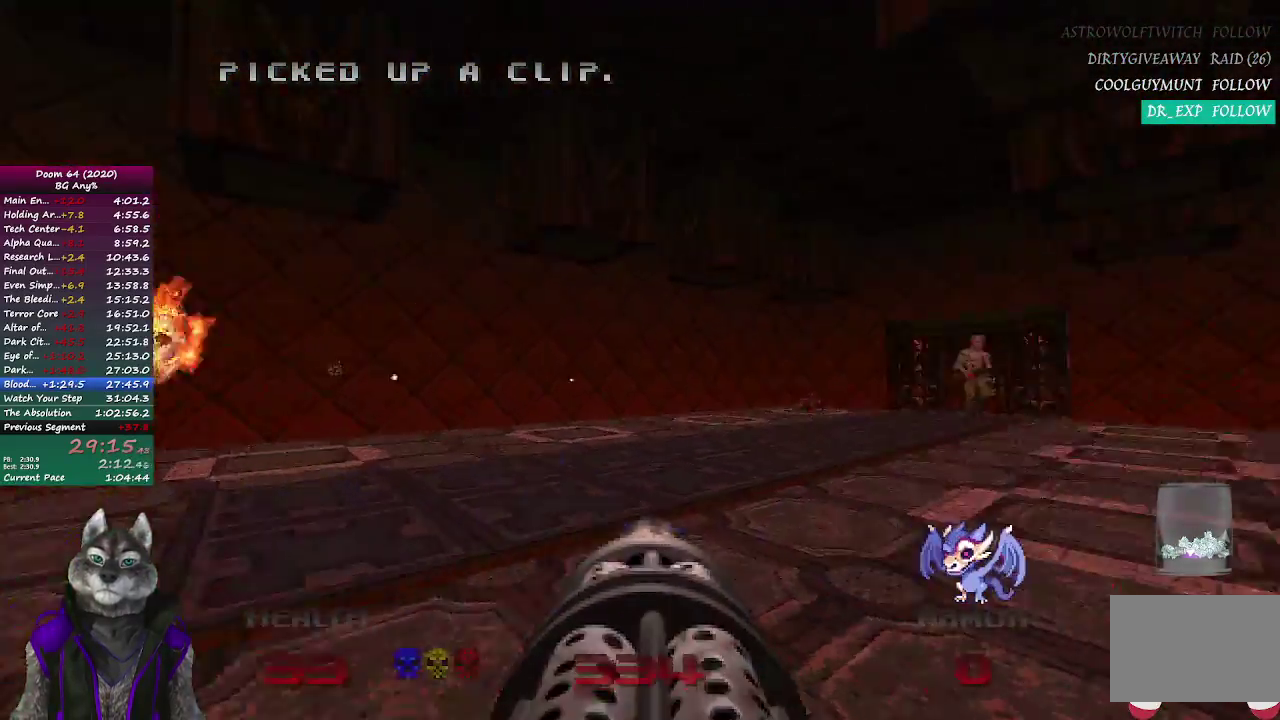
{"buttons": ["R2"], "left_stick": "up-left", "right_stick": "center", "events": [[133, "left_stick", "up"], [200, "right_stick", "center"], [217, "R2", "down"], [250, "left_stick", "up-left"], [333, "left_stick", "center"], [500, "left_stick", "up-left"]]}
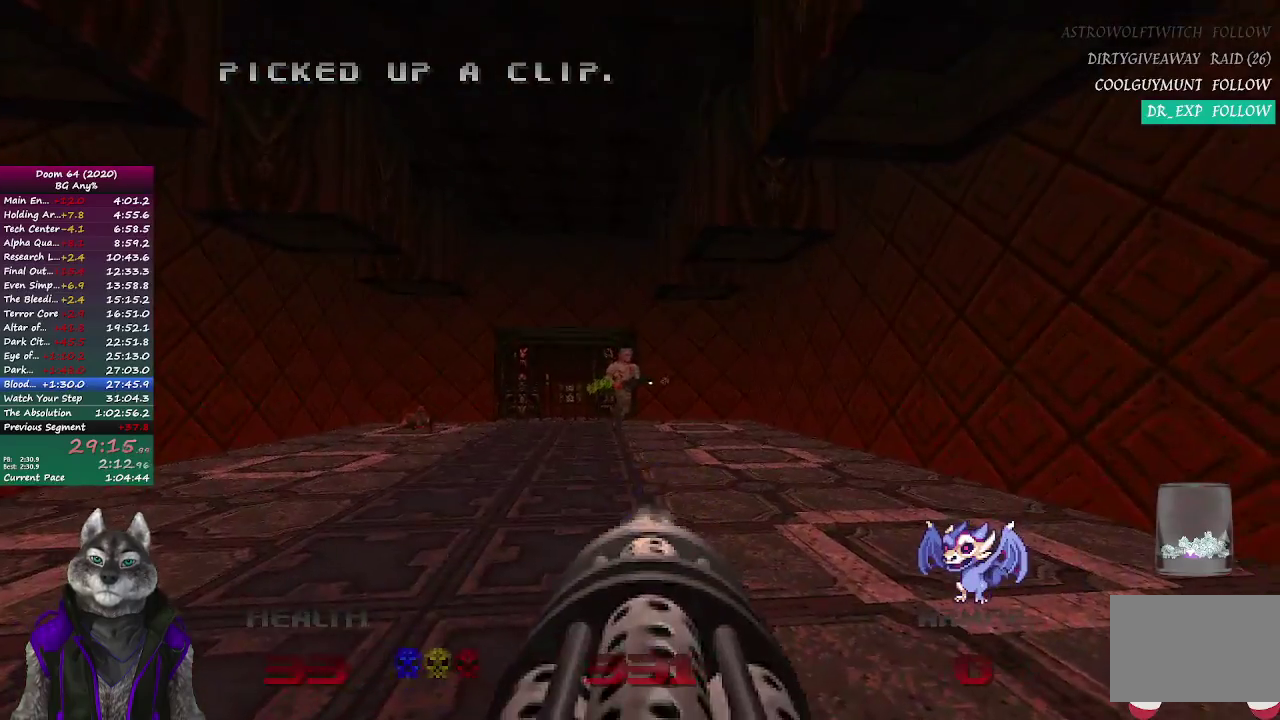
{"buttons": [], "left_stick": "up", "right_stick": "left", "events": [[183, "left_stick", "center"], [283, "left_stick", "up"], [450, "R2", "up"], [500, "right_stick", "left"]]}
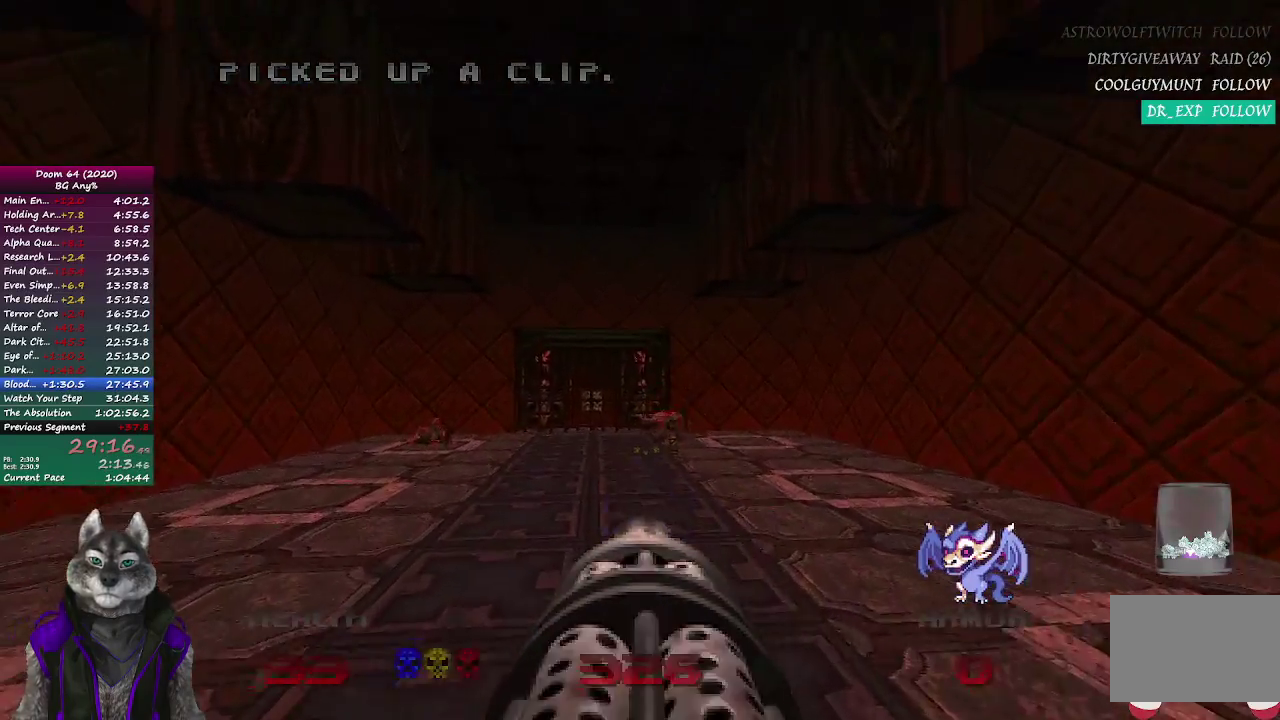
{"buttons": [], "left_stick": "up", "right_stick": "center", "events": [[117, "right_stick", "center"]]}
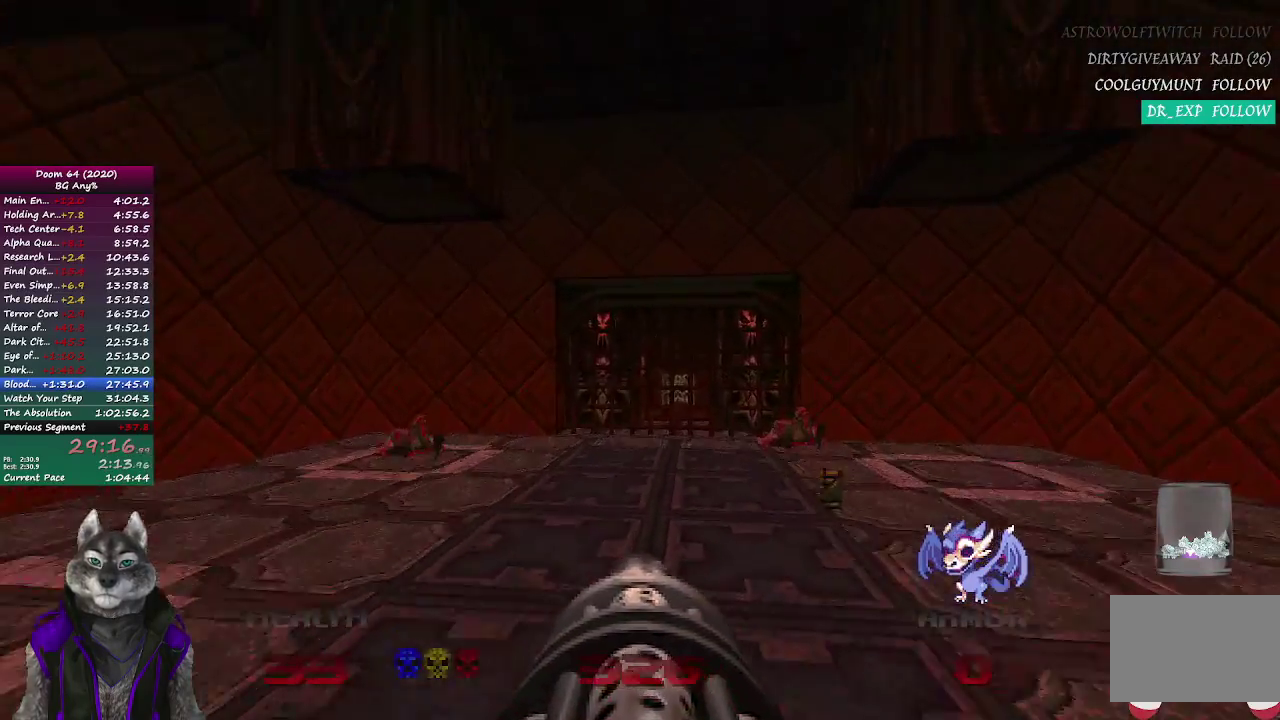
{"buttons": [], "left_stick": "up", "right_stick": "center", "events": []}
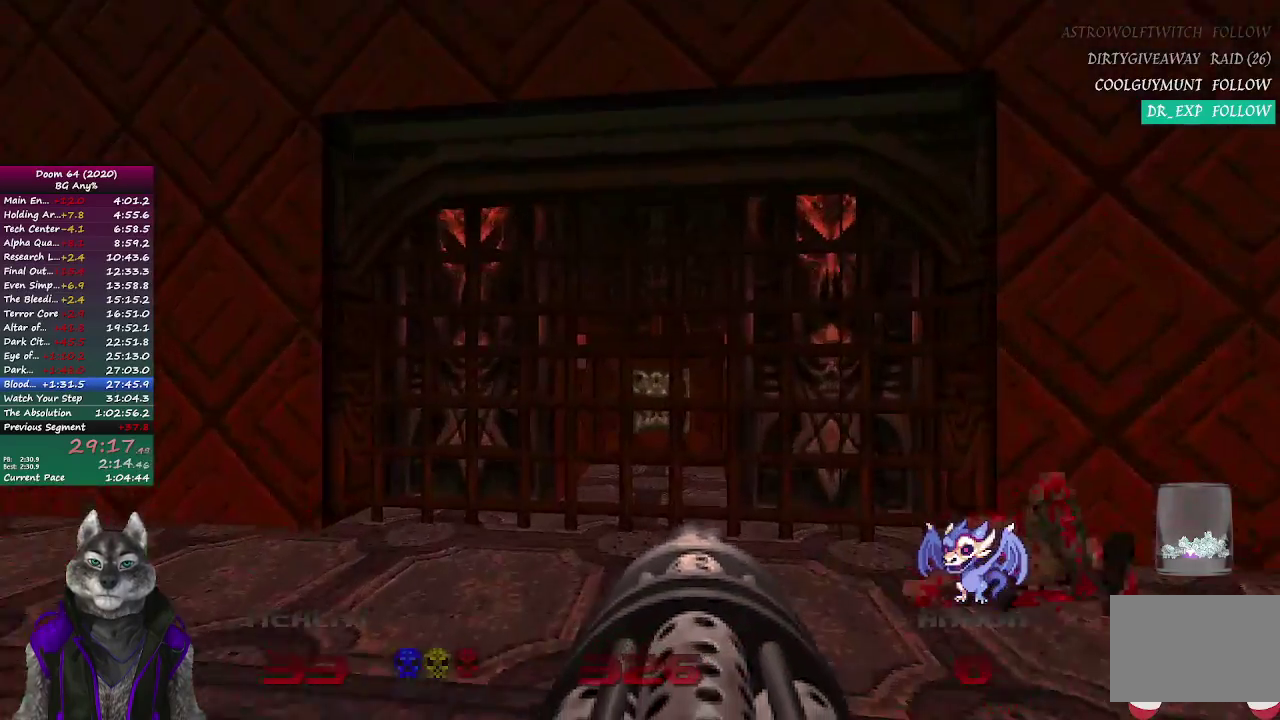
{"buttons": [], "left_stick": "up", "right_stick": "center", "events": []}
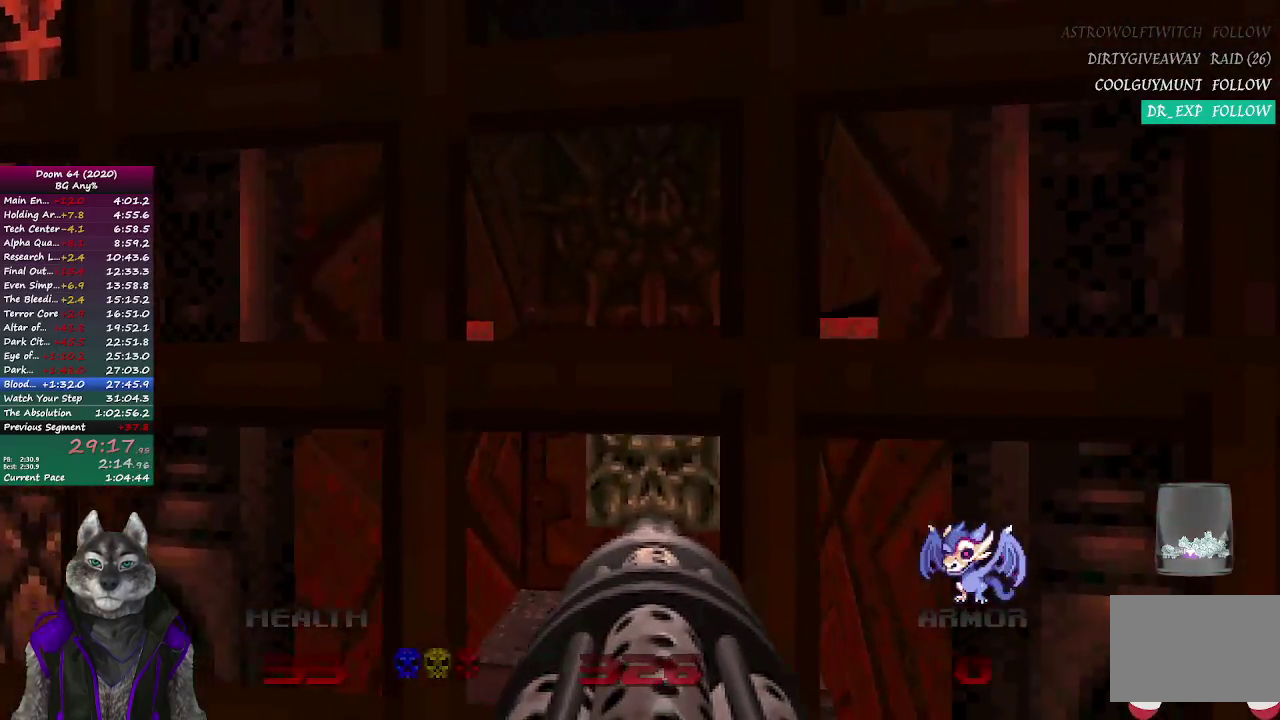
{"buttons": [], "left_stick": "up", "right_stick": "center", "events": []}
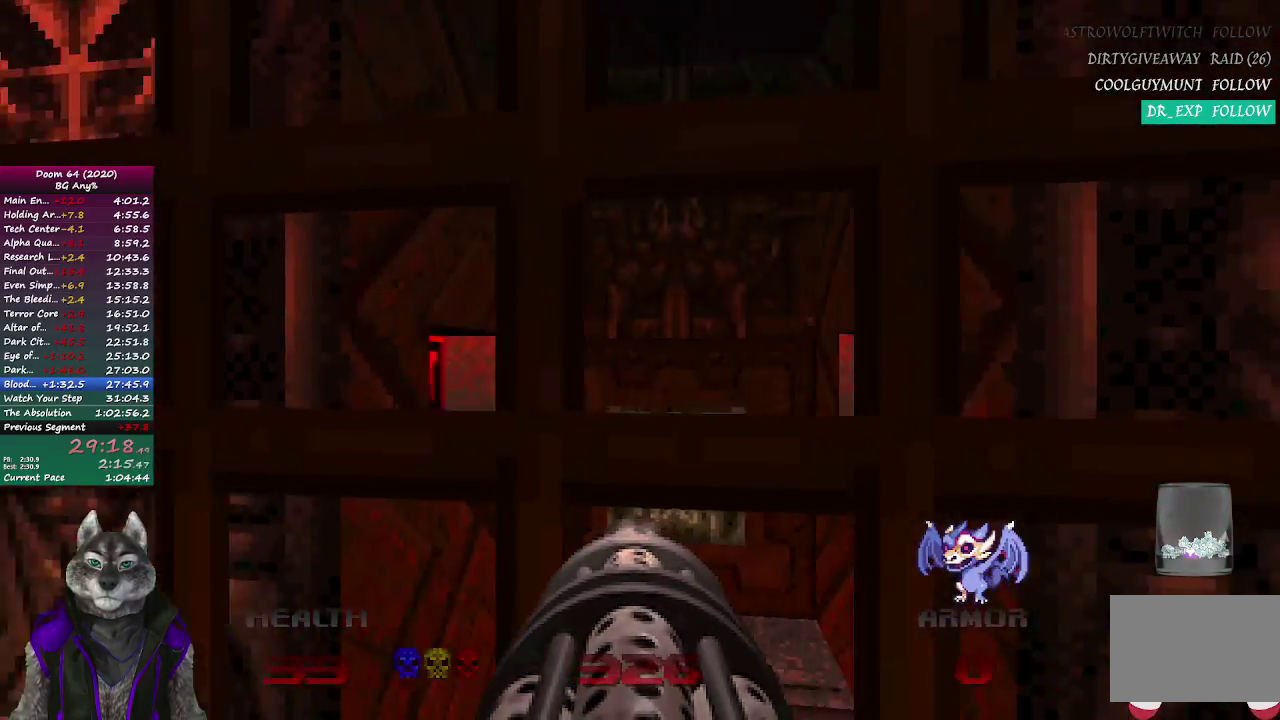
{"buttons": [], "left_stick": "up", "right_stick": "center", "events": []}
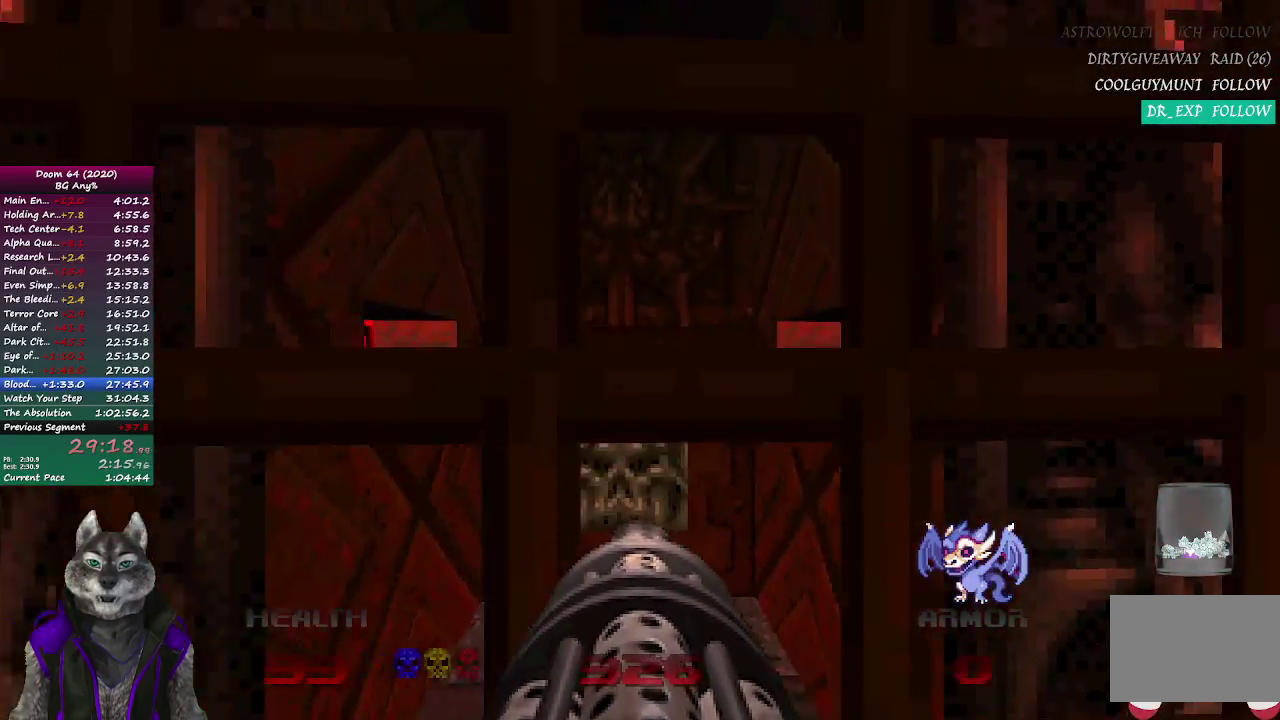
{"buttons": [], "left_stick": "up", "right_stick": "center", "events": []}
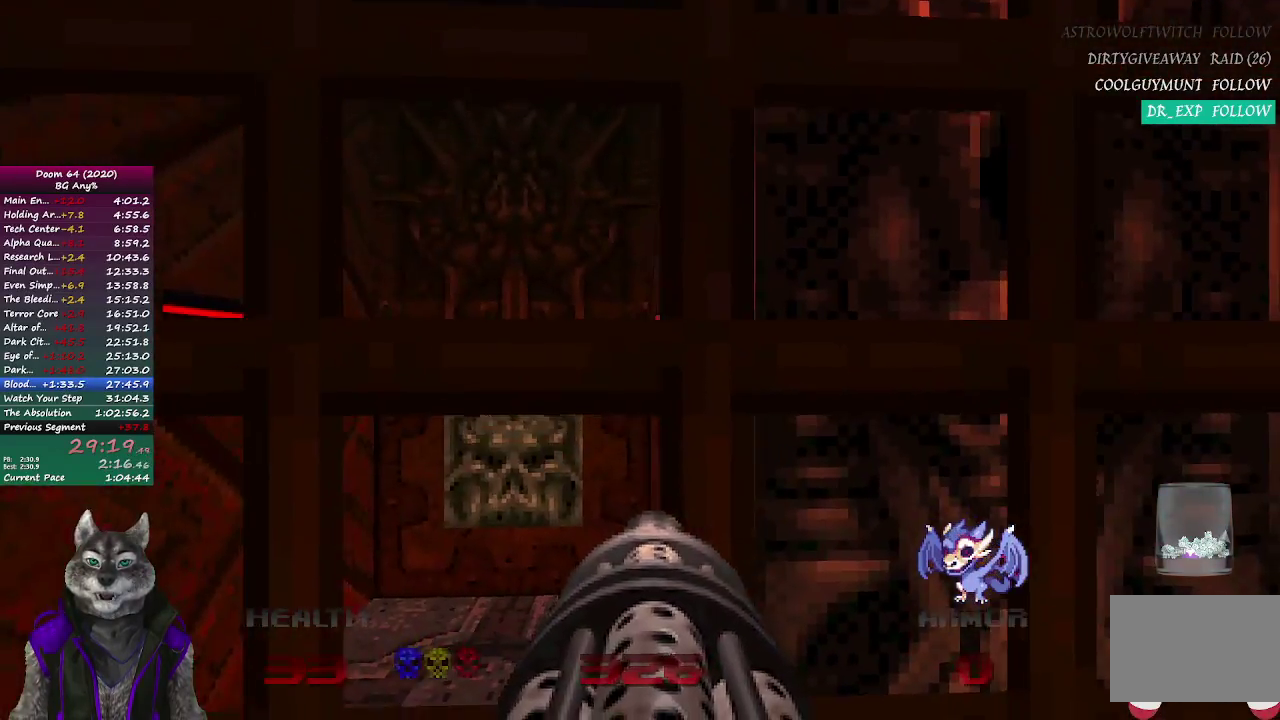
{"buttons": [], "left_stick": "up", "right_stick": "center", "events": [[50, "left_stick", "center"], [200, "left_stick", "left"], [283, "left_stick", "center"], [483, "left_stick", "up"]]}
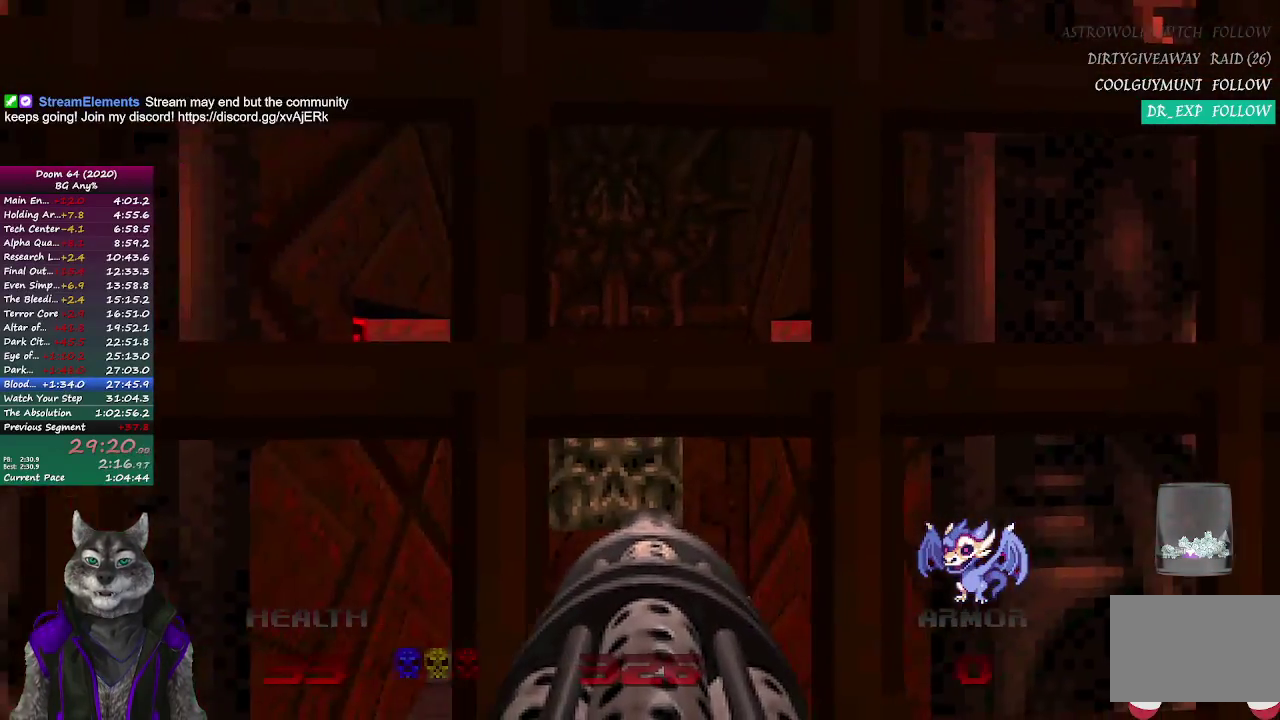
{"buttons": [], "left_stick": "center", "right_stick": "center", "events": [[100, "left_stick", "center"]]}
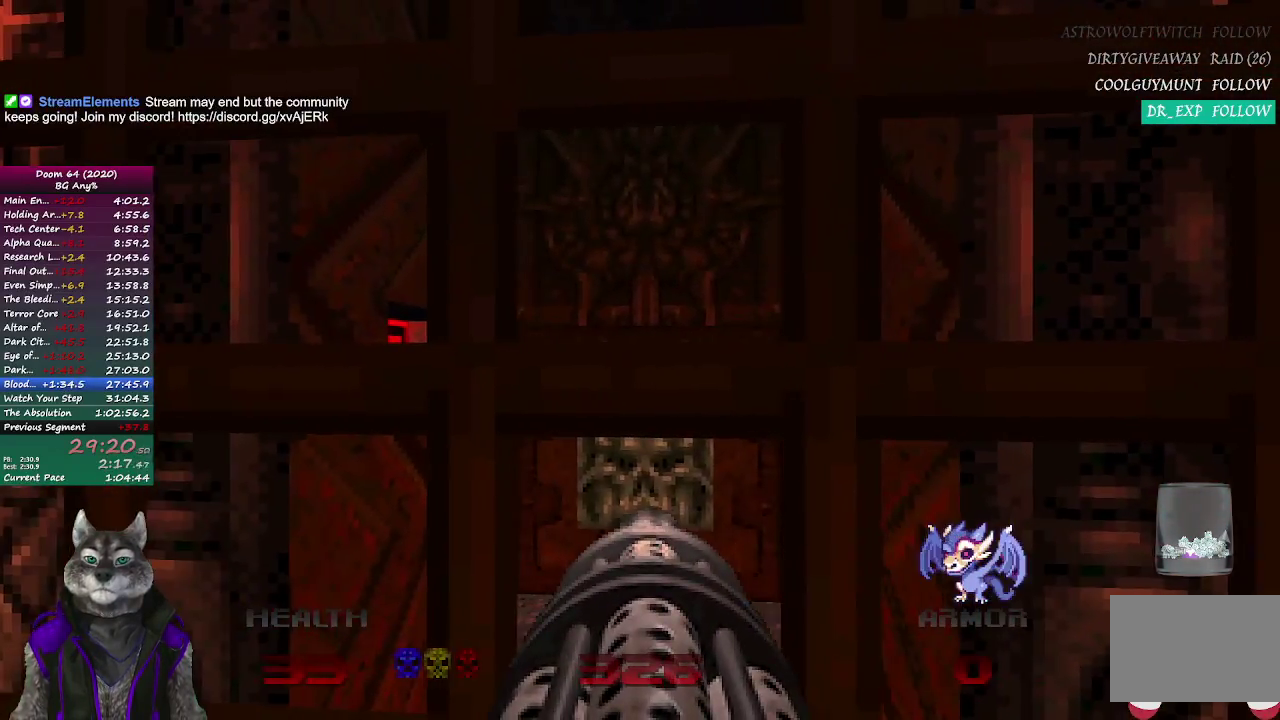
{"buttons": [], "left_stick": "center", "right_stick": "center", "events": []}
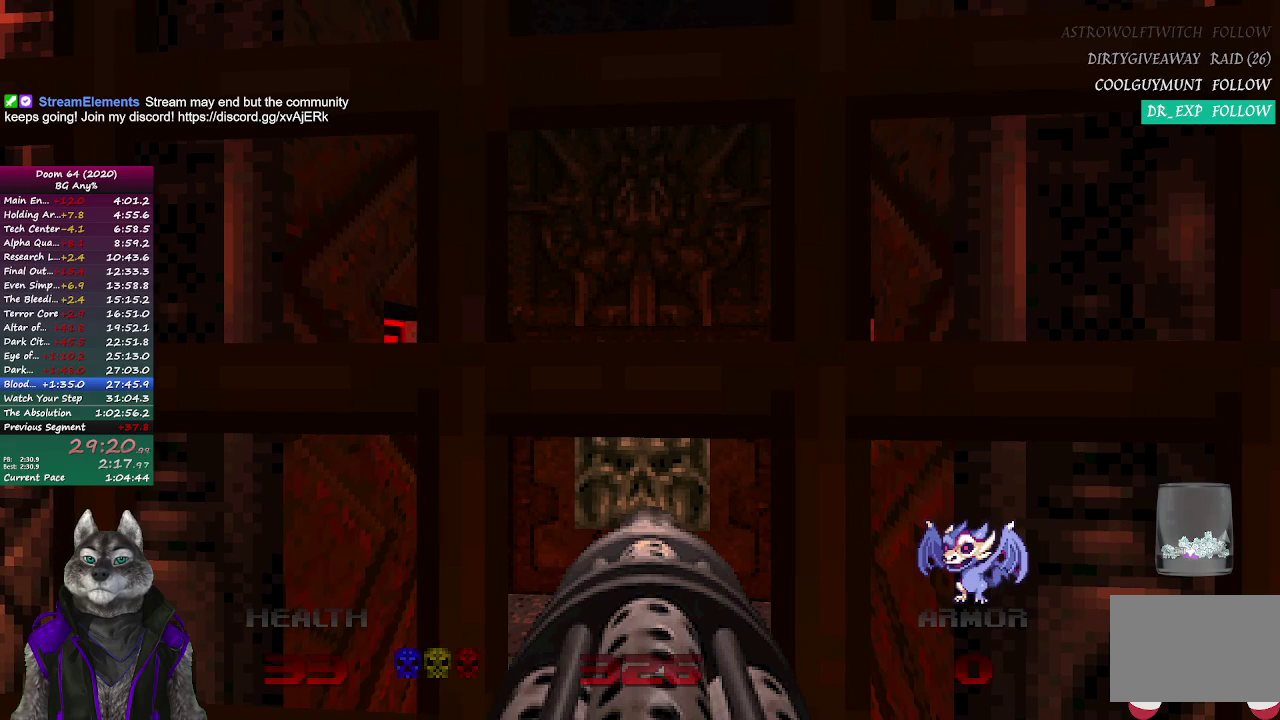
{"buttons": [], "left_stick": "center", "right_stick": "center", "events": []}
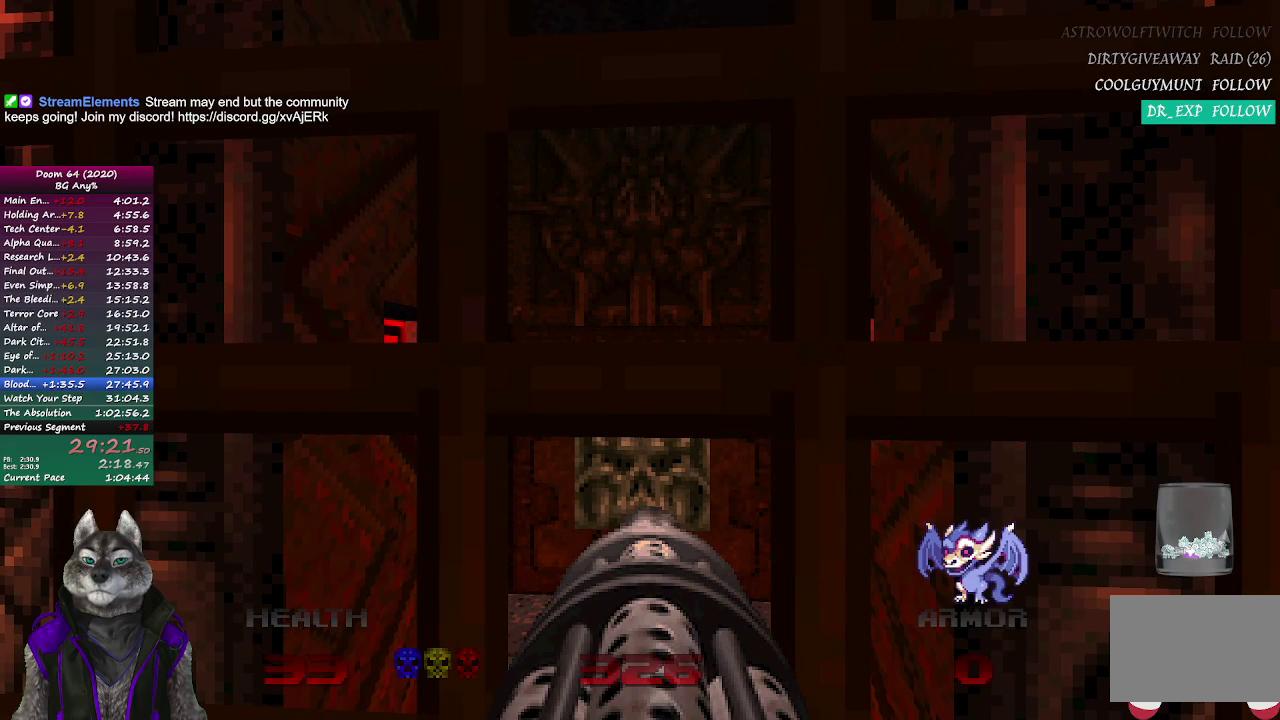
{"buttons": [], "left_stick": "center", "right_stick": "center", "events": []}
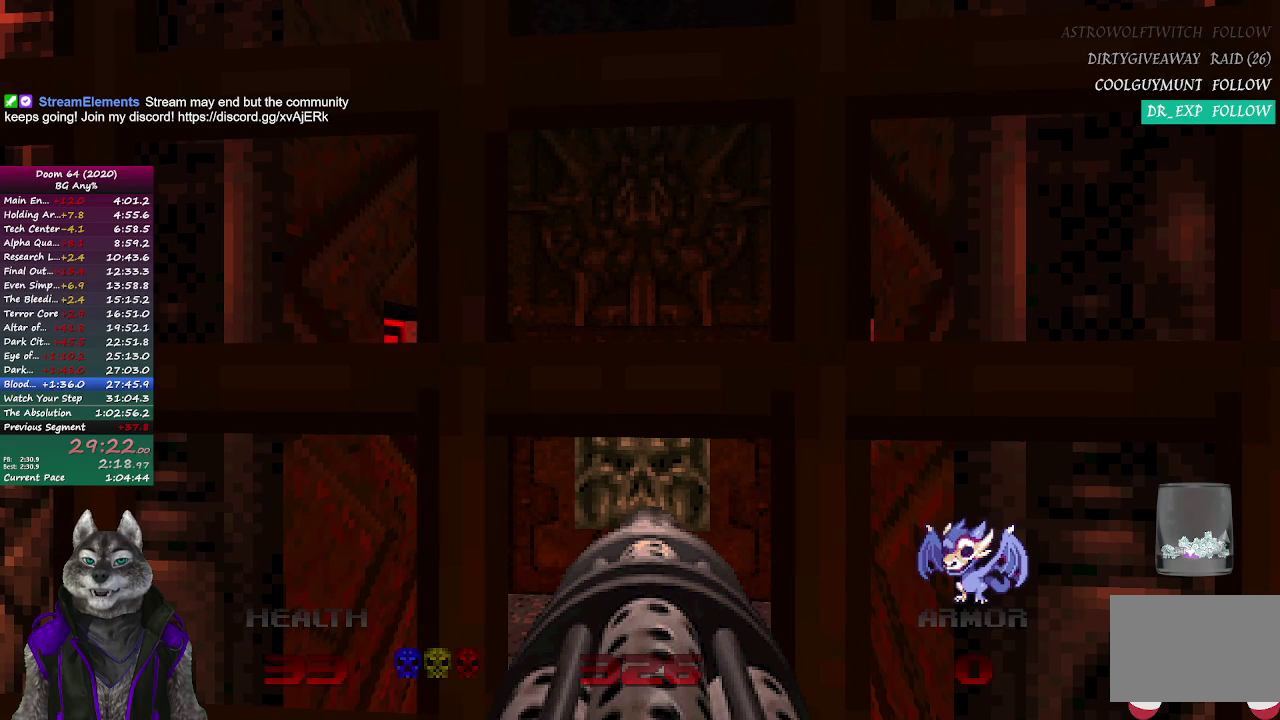
{"buttons": [], "left_stick": "center", "right_stick": "center", "events": []}
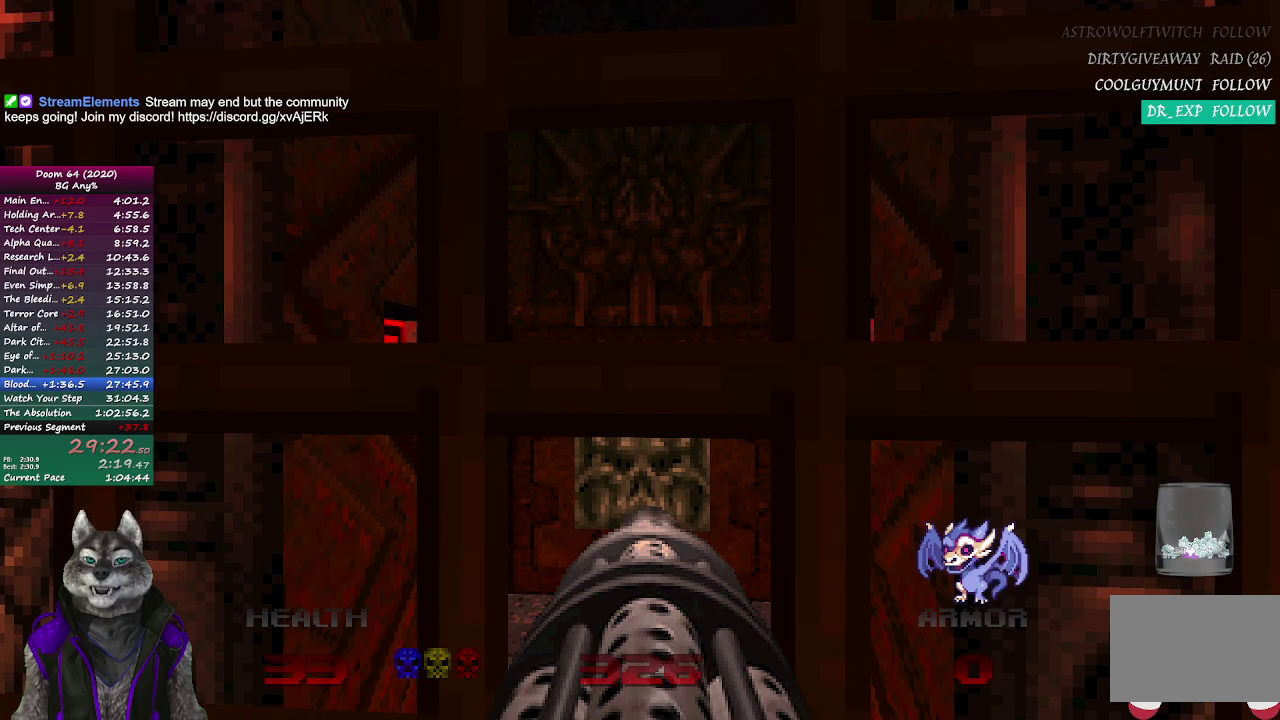
{"buttons": [], "left_stick": "center", "right_stick": "center", "events": []}
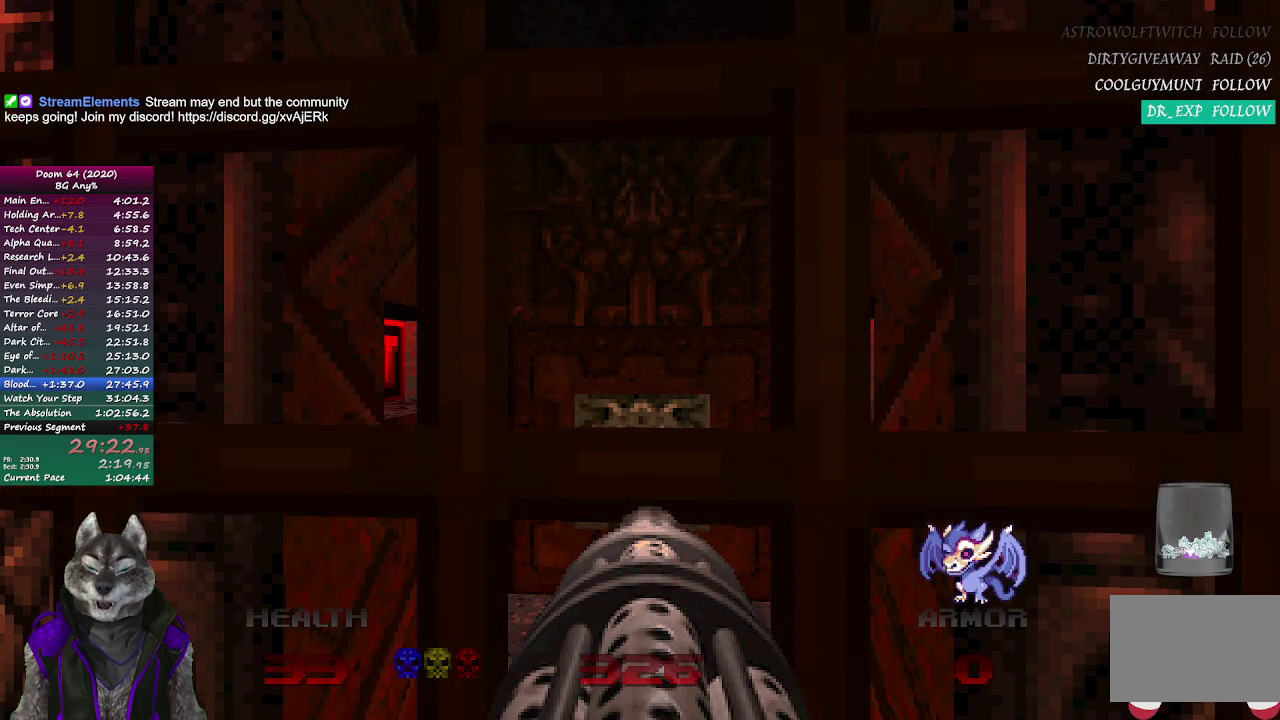
{"buttons": [], "left_stick": "center", "right_stick": "center", "events": []}
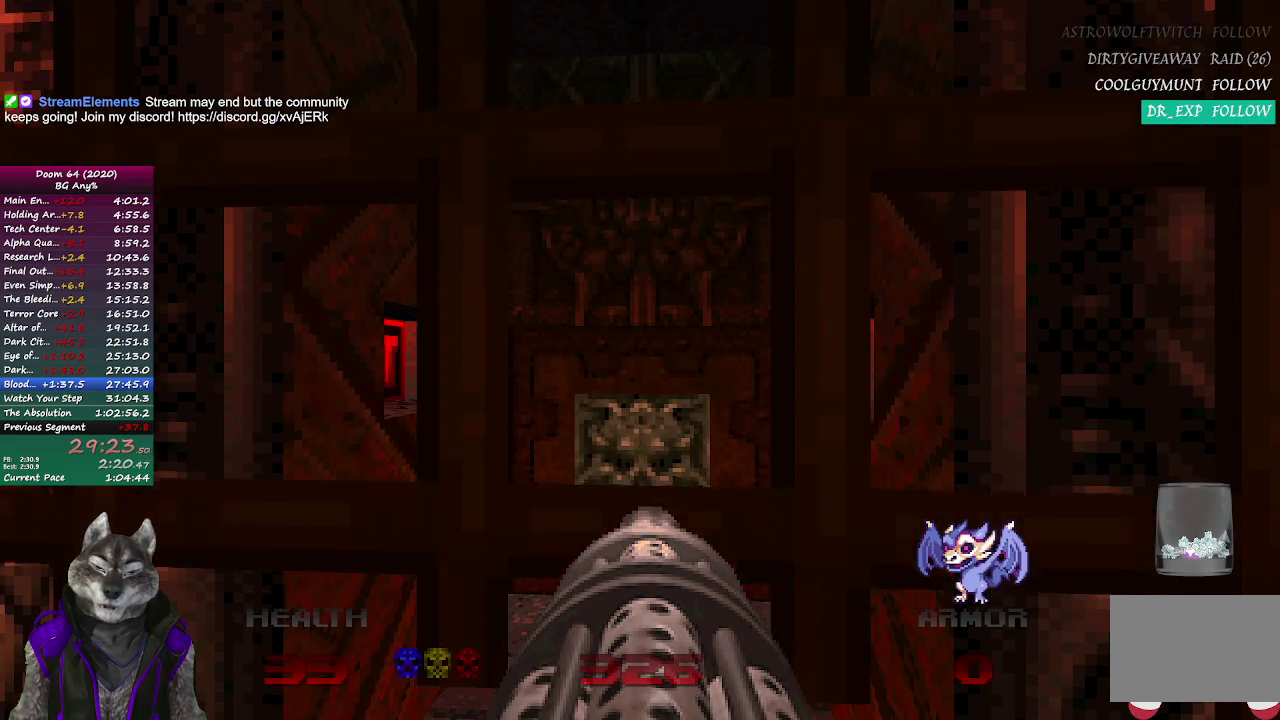
{"buttons": [], "left_stick": "up", "right_stick": "center", "events": [[350, "left_stick", "up"]]}
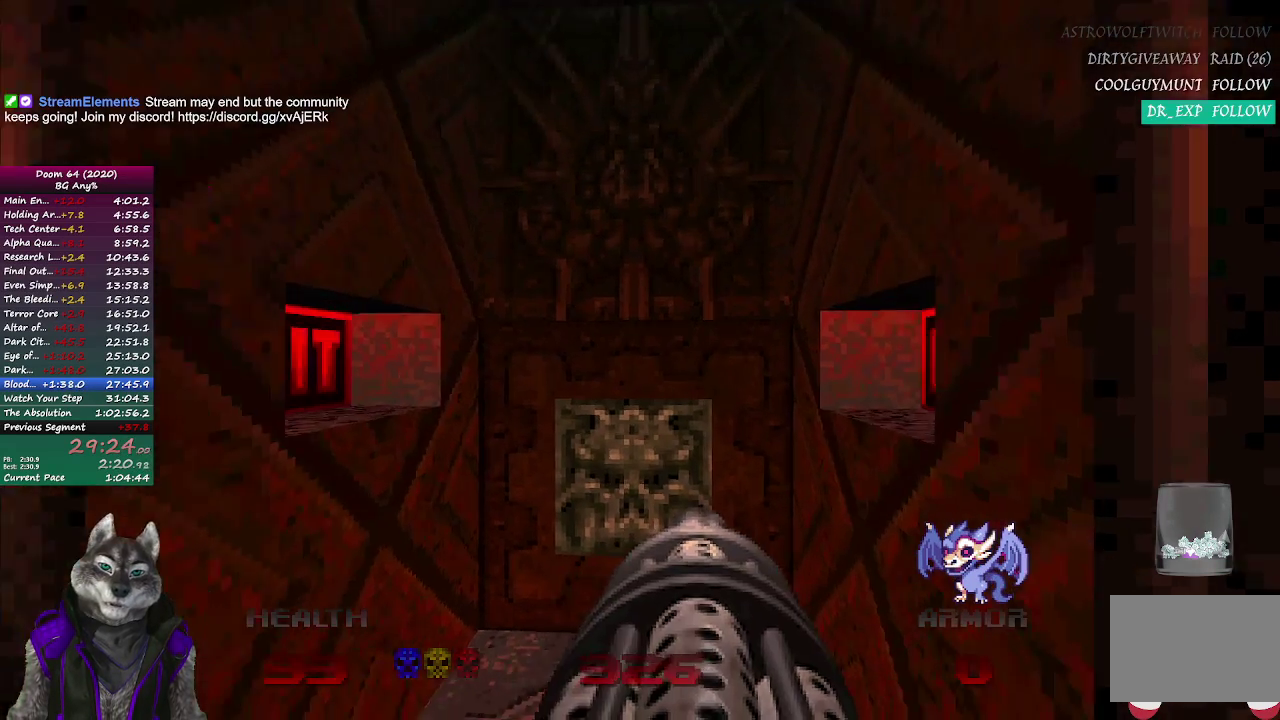
{"buttons": [], "left_stick": "center", "right_stick": "center", "events": [[300, "L2", "down"], [400, "left_stick", "center"], [483, "L2", "up"]]}